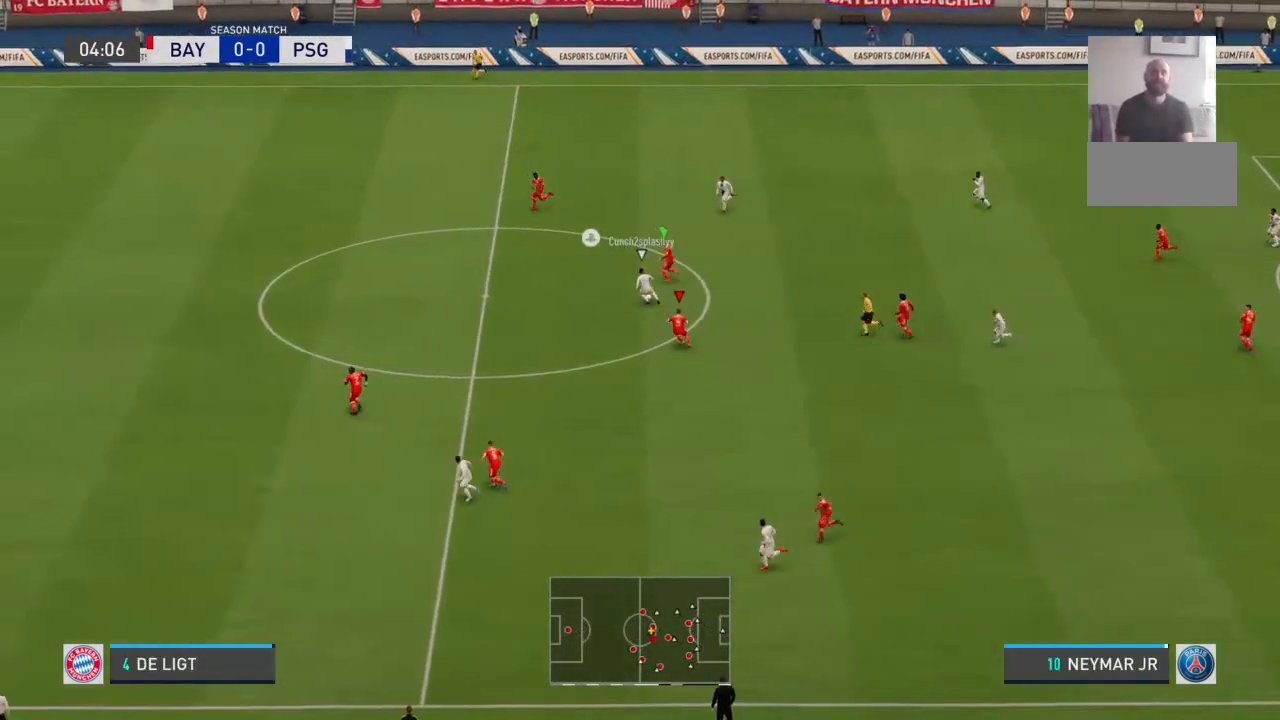
Gameplay with a controller (PlayStation layout); each line is a JSON object with the inputs held at the frame after it. "events" lists button and stick changes between this image and that frame as [ms after this image, input, new state], when the widget could be followed in between. Not read: DPAD_UP L1 L2 L3 R1 R2 R3 SELECT START TRIANGLE.
{"buttons": [], "left_stick": "down-left", "right_stick": "center", "events": [[467, "left_stick", "down-left"]]}
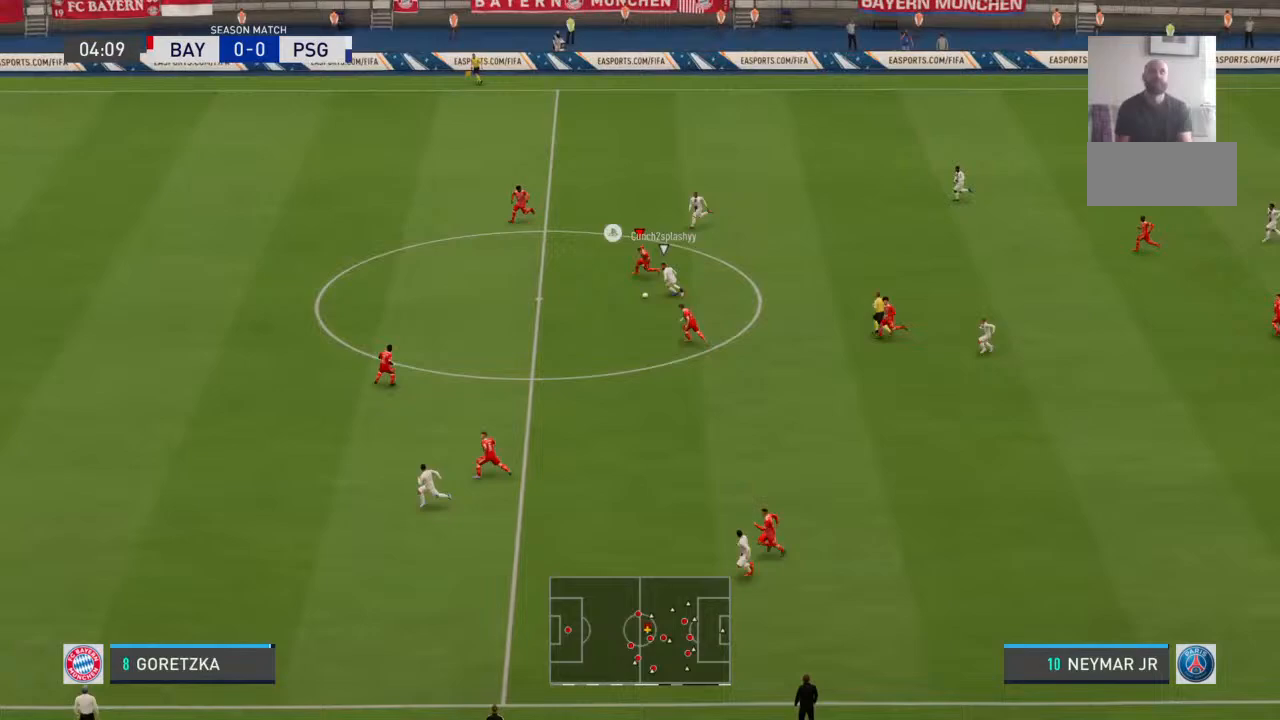
{"buttons": [], "left_stick": "down-left", "right_stick": "center", "events": []}
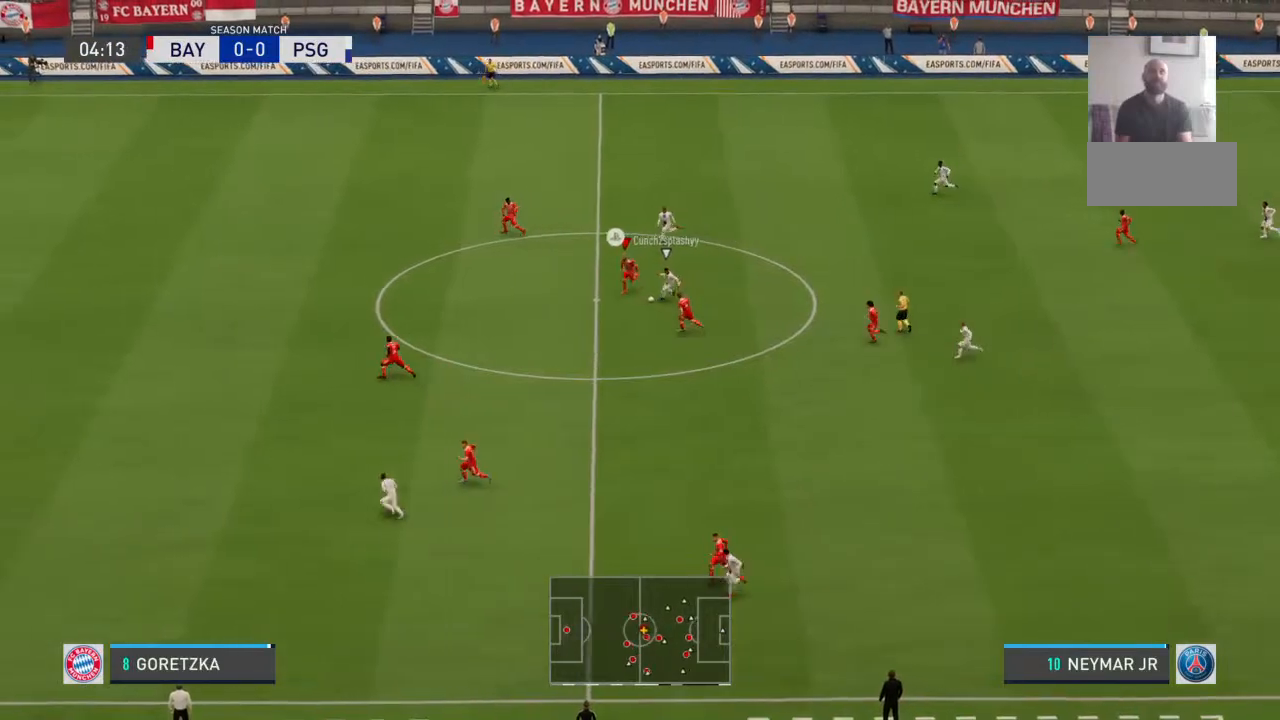
{"buttons": [], "left_stick": "down-right", "right_stick": "center"}
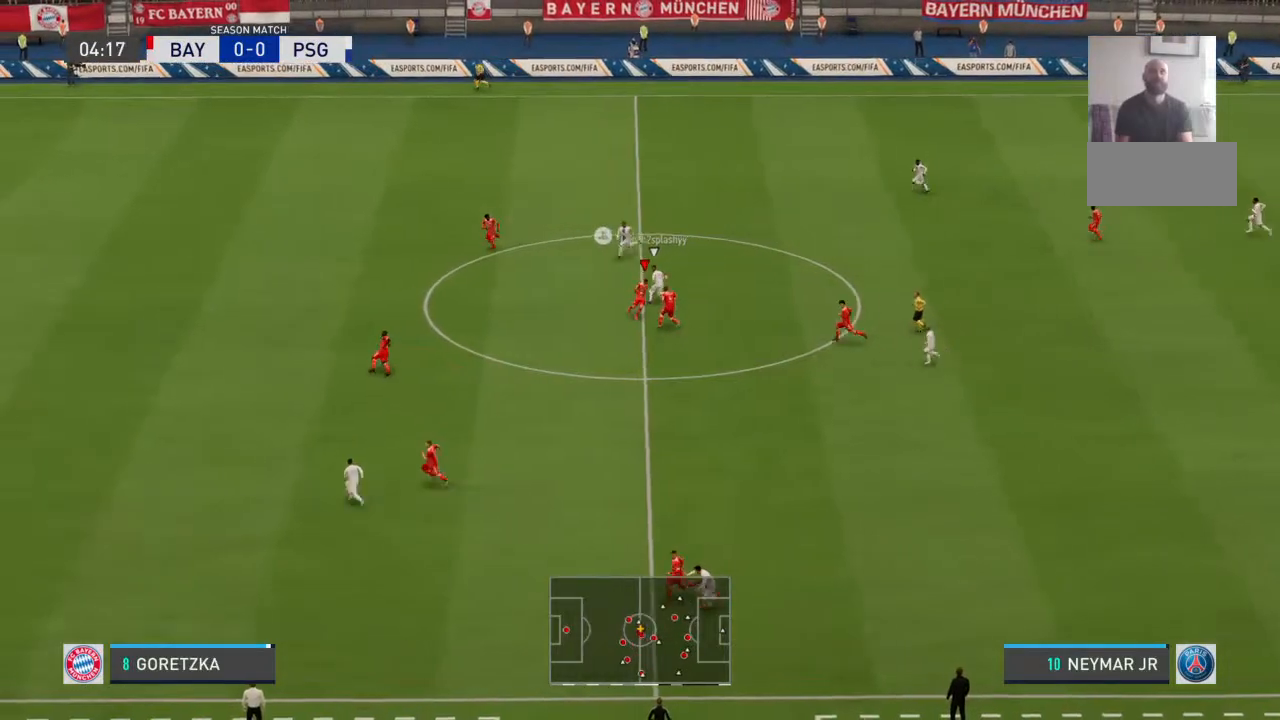
{"buttons": [], "left_stick": "up-left", "right_stick": "center", "events": [[233, "left_stick", "up-left"]]}
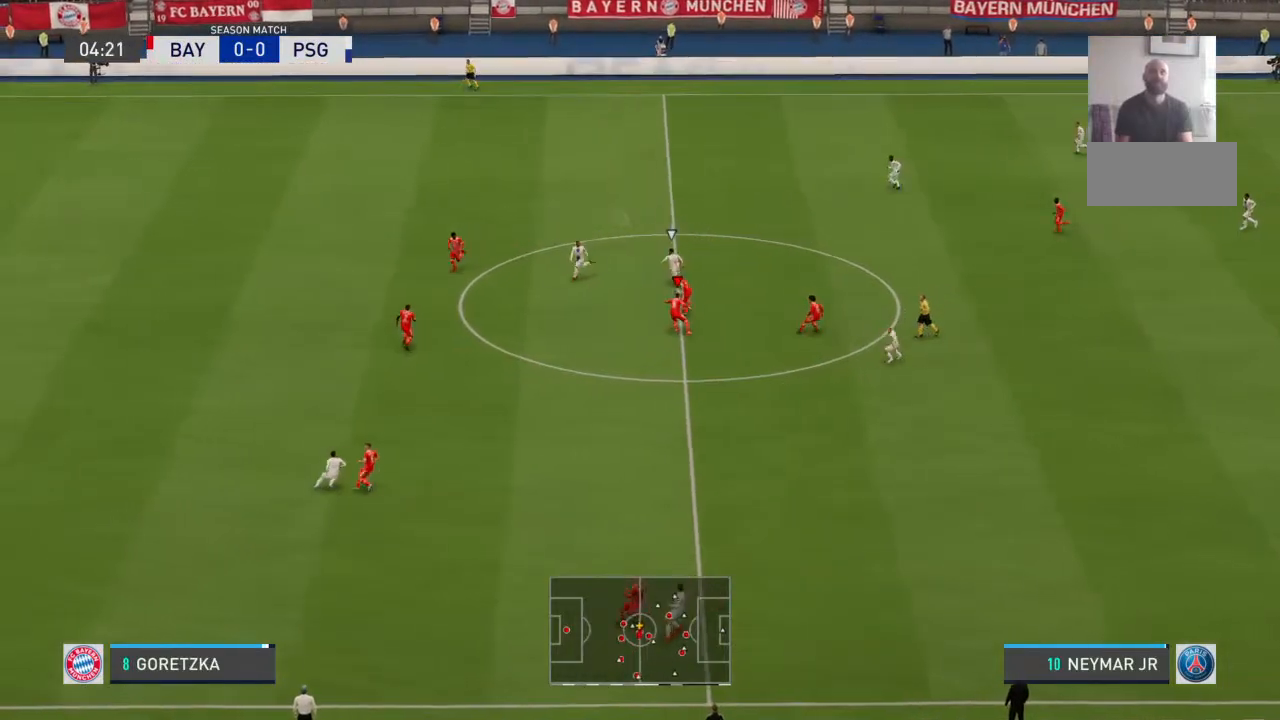
{"buttons": [], "left_stick": "up-left", "right_stick": "center", "events": []}
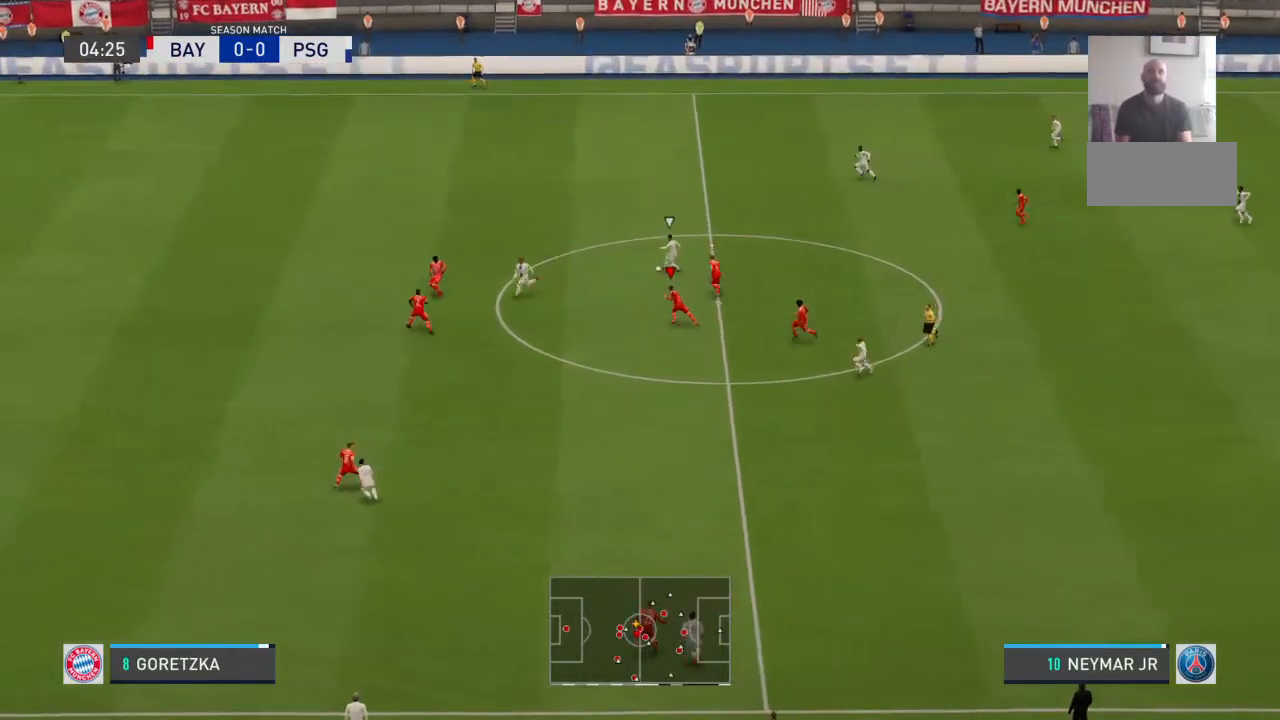
{"buttons": [], "left_stick": "up-left", "right_stick": "center", "events": []}
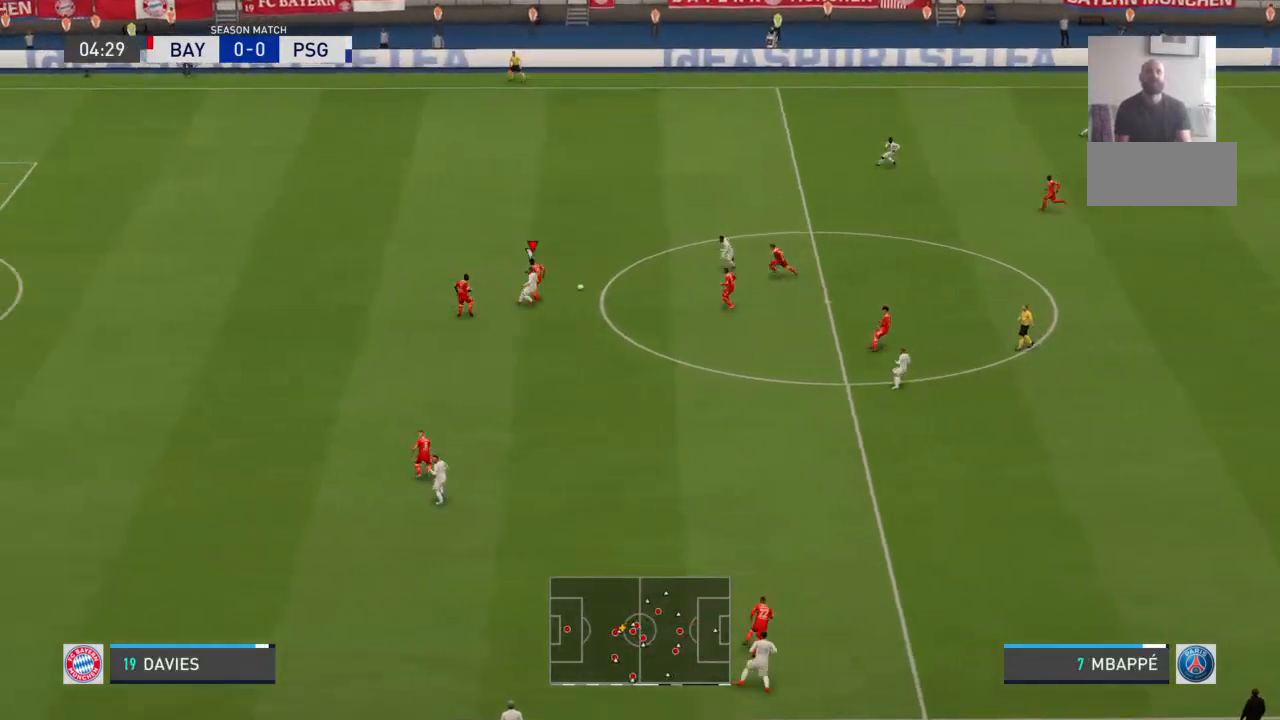
{"buttons": [], "left_stick": "up-right", "right_stick": "center", "events": [[467, "left_stick", "up-right"]]}